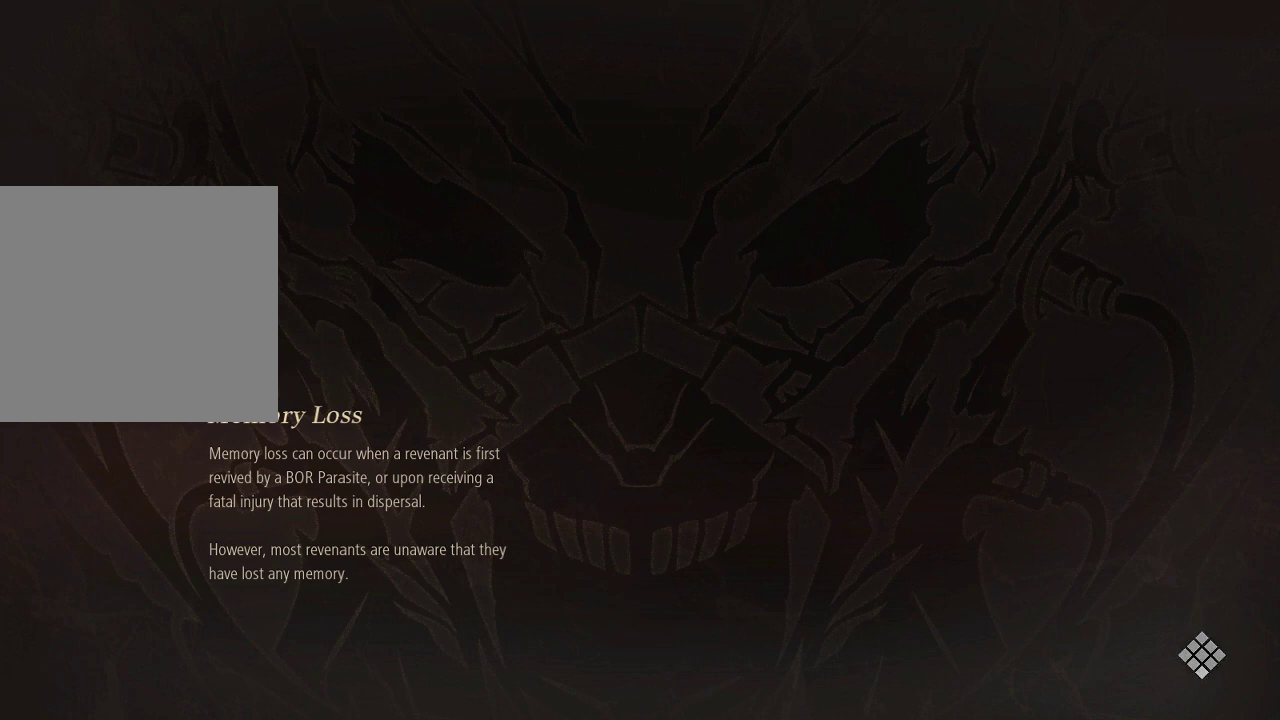
Gameplay with a controller (Xbox layout); each line is a JSON object with the inputs held at the frame after it (dt_ms = milliseconds from this image to that frame). "events" lists button and stick changes between this image and that frame as [ms after this image, input, new state], when the widget could be followed in between. Not read: DPAD_LEFT.
{"dt_ms": 500, "buttons": ["A"], "left_stick": "center", "right_stick": "center", "events": [[433, "A", "down"]]}
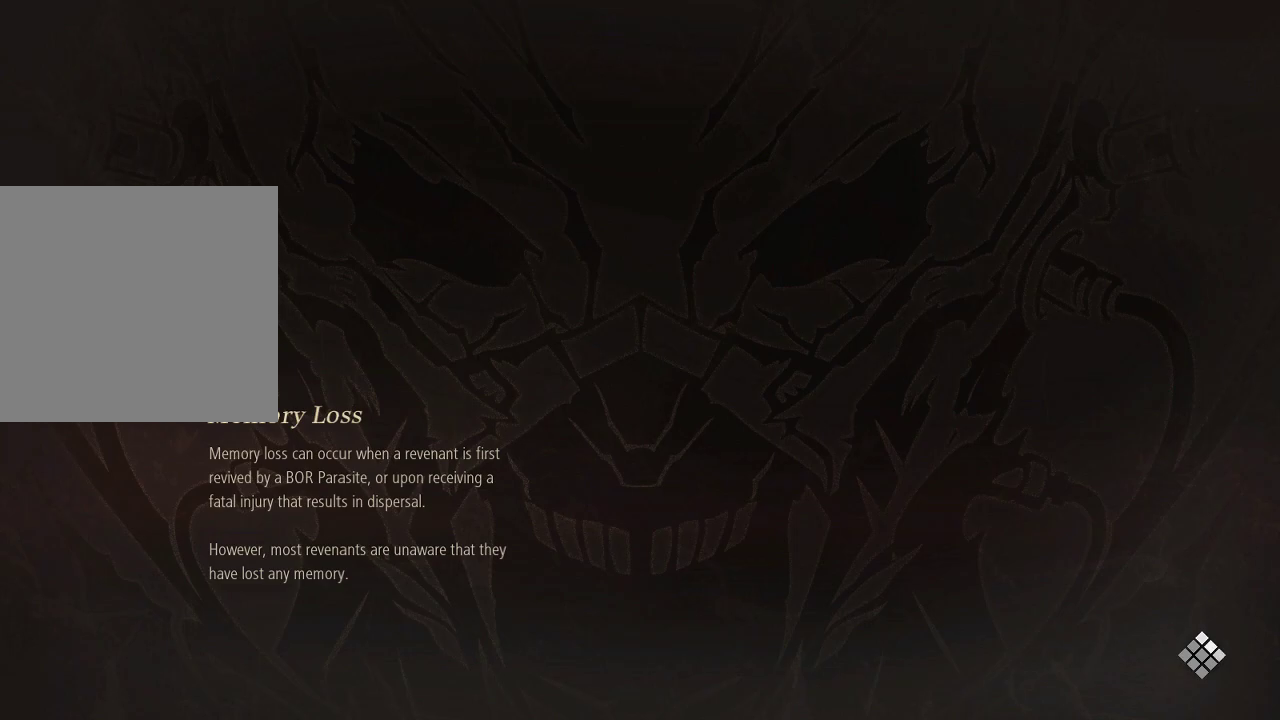
{"dt_ms": 500, "buttons": ["A"], "left_stick": "center", "right_stick": "center", "events": [[33, "A", "up"], [433, "A", "down"]]}
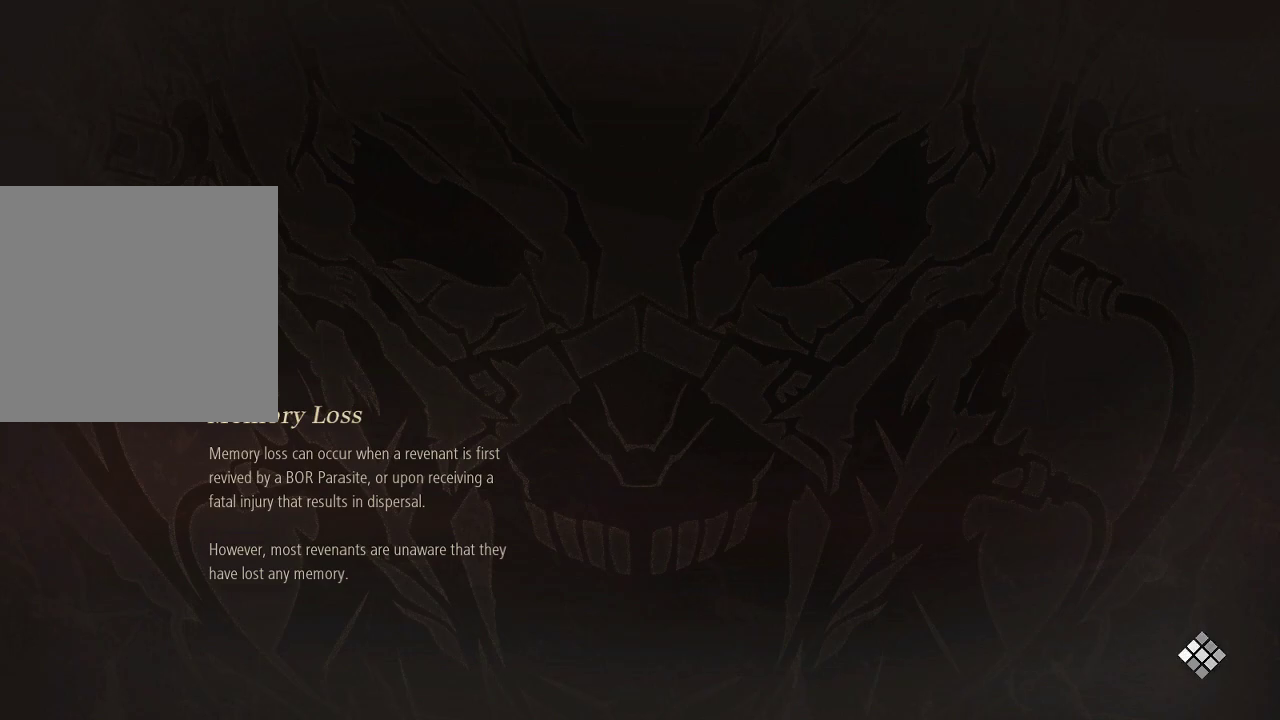
{"dt_ms": 500, "buttons": [], "left_stick": "center", "right_stick": "center", "events": [[133, "A", "up"]]}
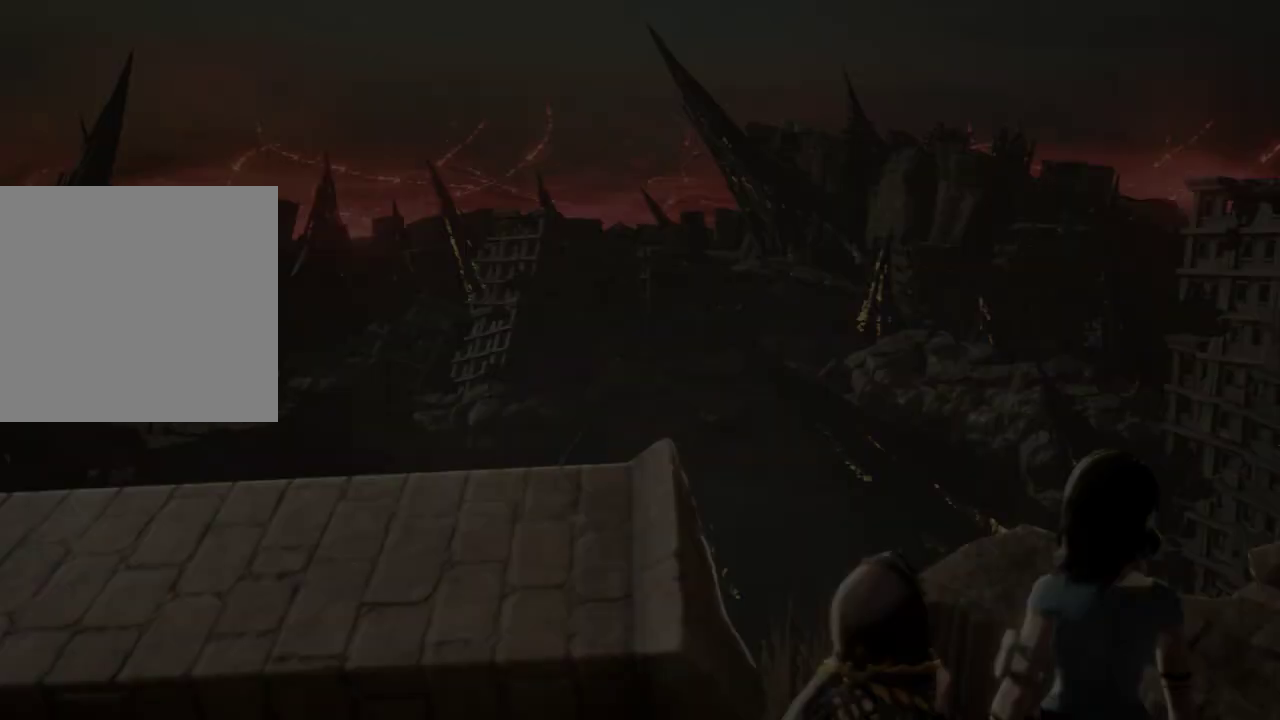
{"dt_ms": 500, "buttons": [], "left_stick": "center", "right_stick": "center", "events": []}
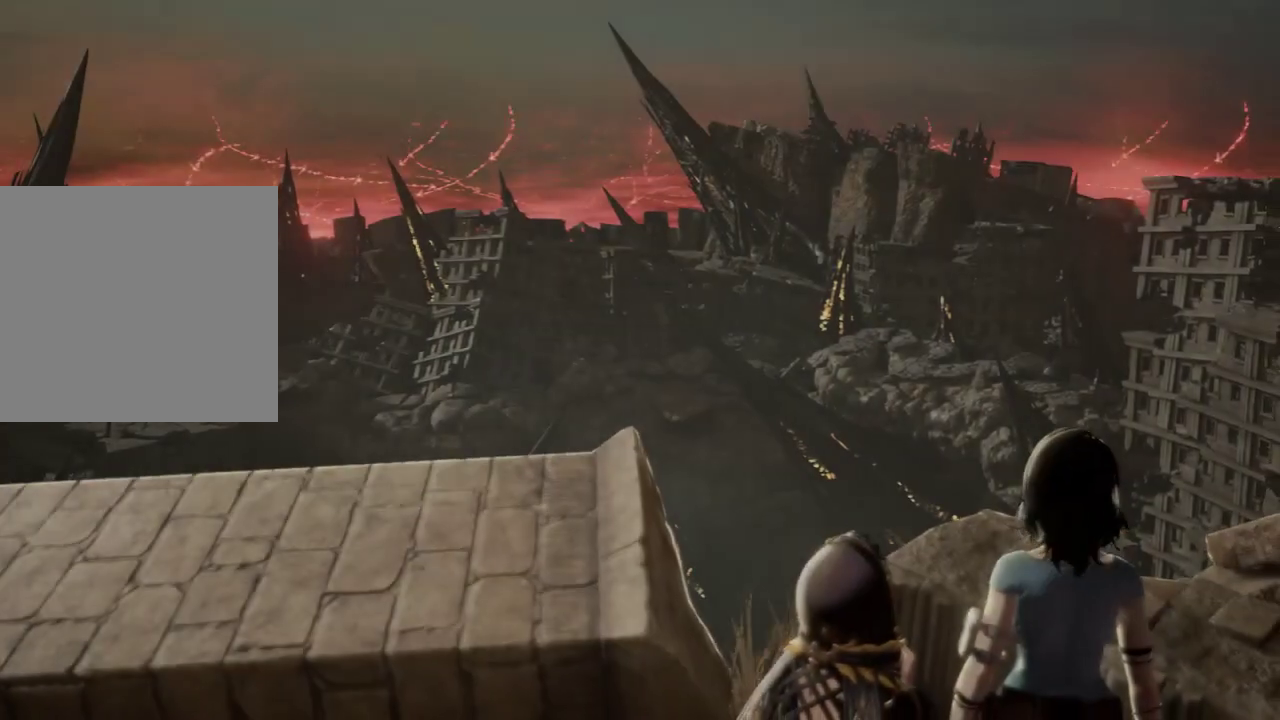
{"dt_ms": 1000, "buttons": [], "left_stick": "center", "right_stick": "center"}
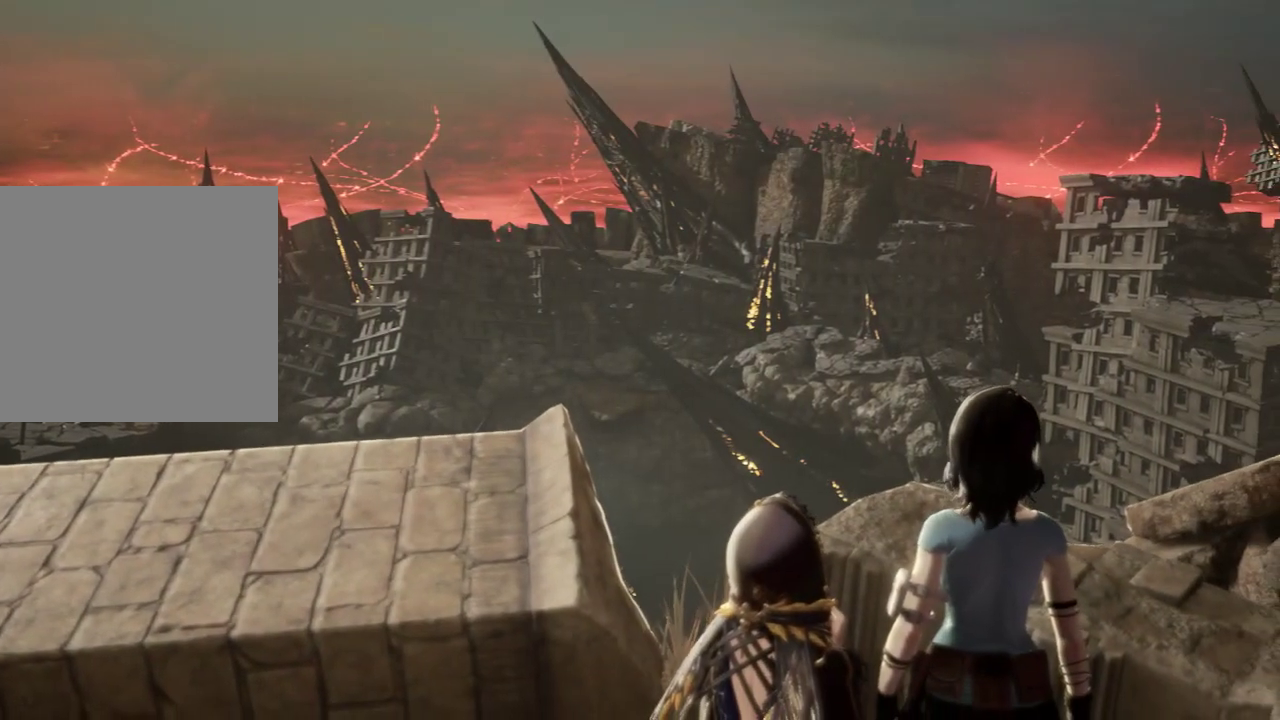
{"dt_ms": 500, "buttons": [], "left_stick": "center", "right_stick": "center", "events": []}
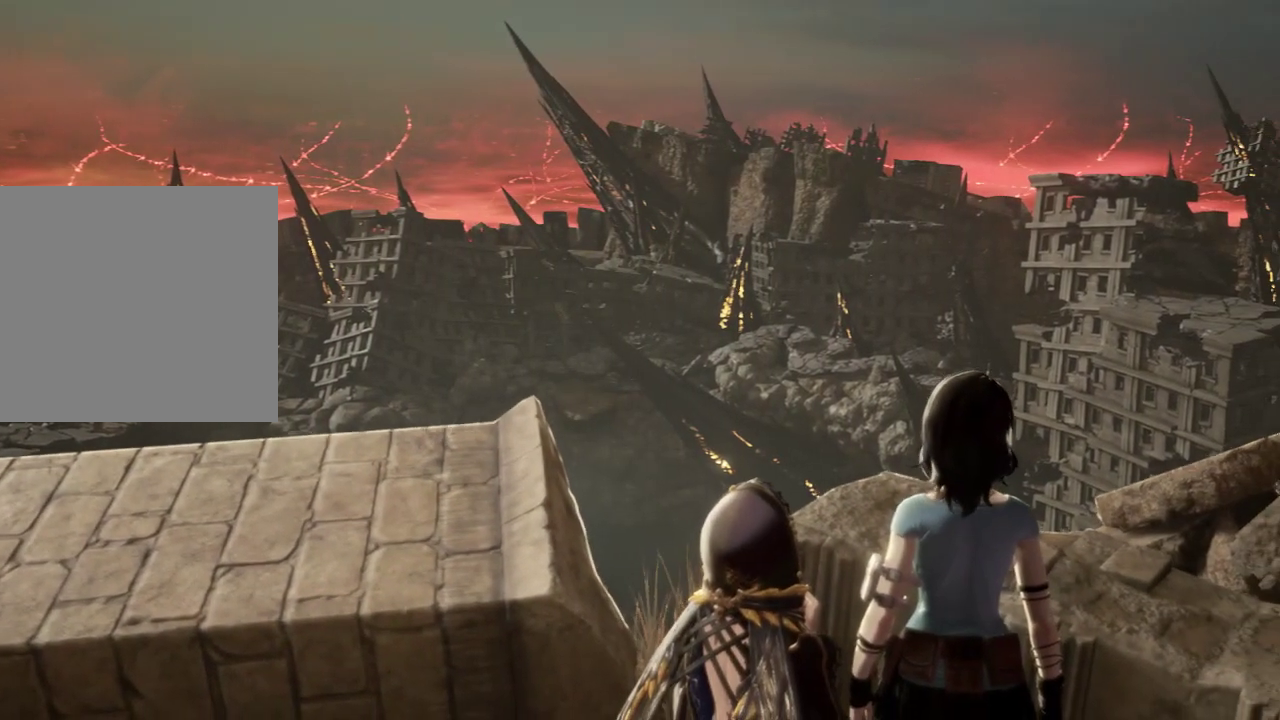
{"dt_ms": 500, "buttons": [], "left_stick": "center", "right_stick": "center"}
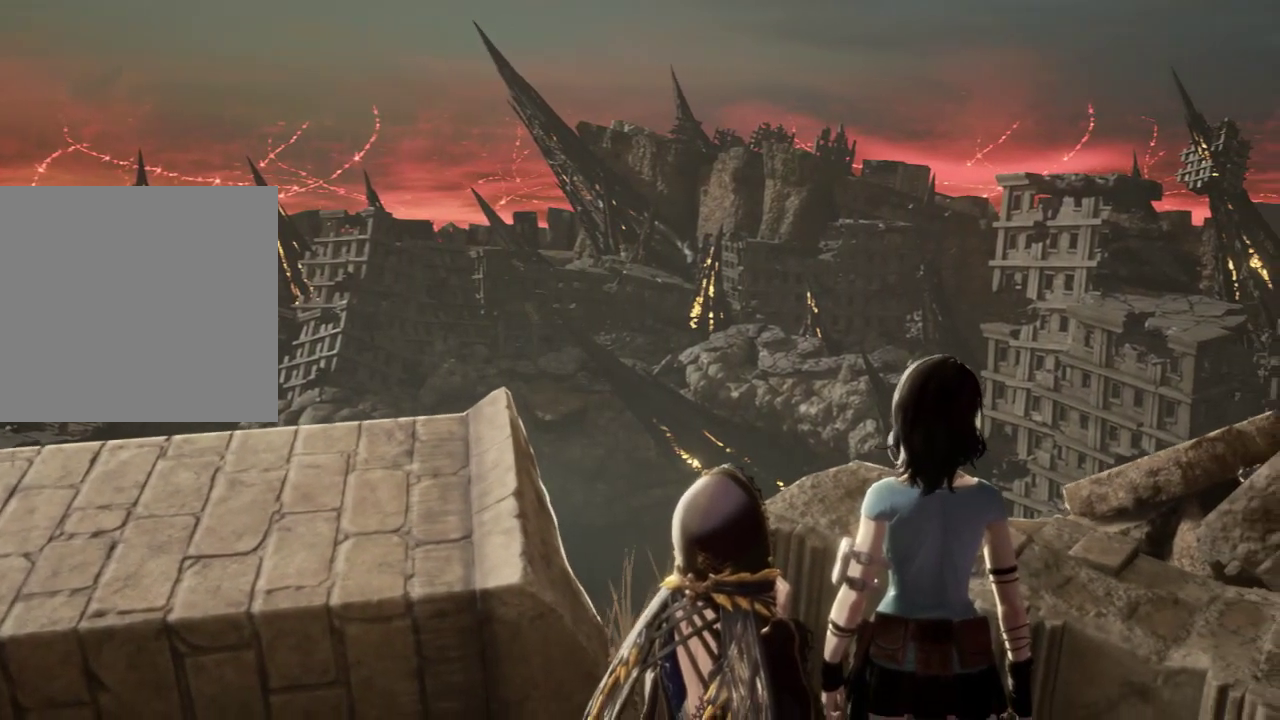
{"dt_ms": 500, "buttons": [], "left_stick": "center", "right_stick": "center", "events": []}
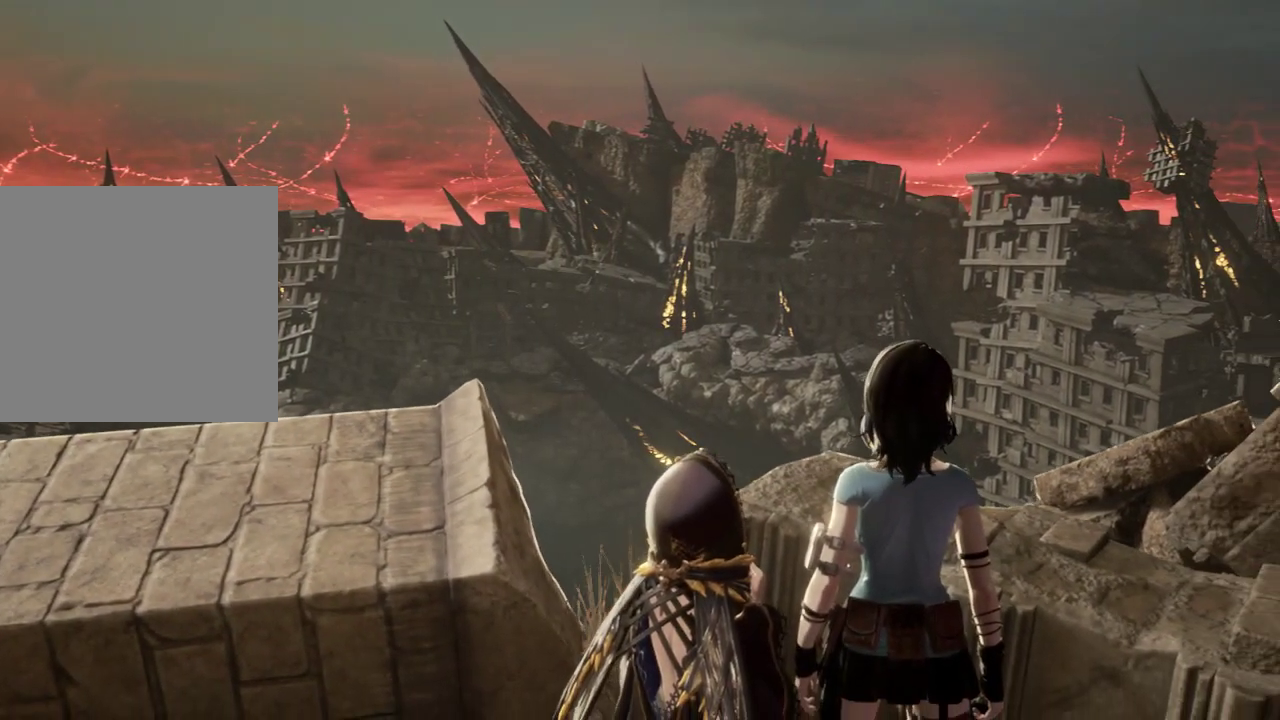
{"dt_ms": 1000, "buttons": [], "left_stick": "center", "right_stick": "center"}
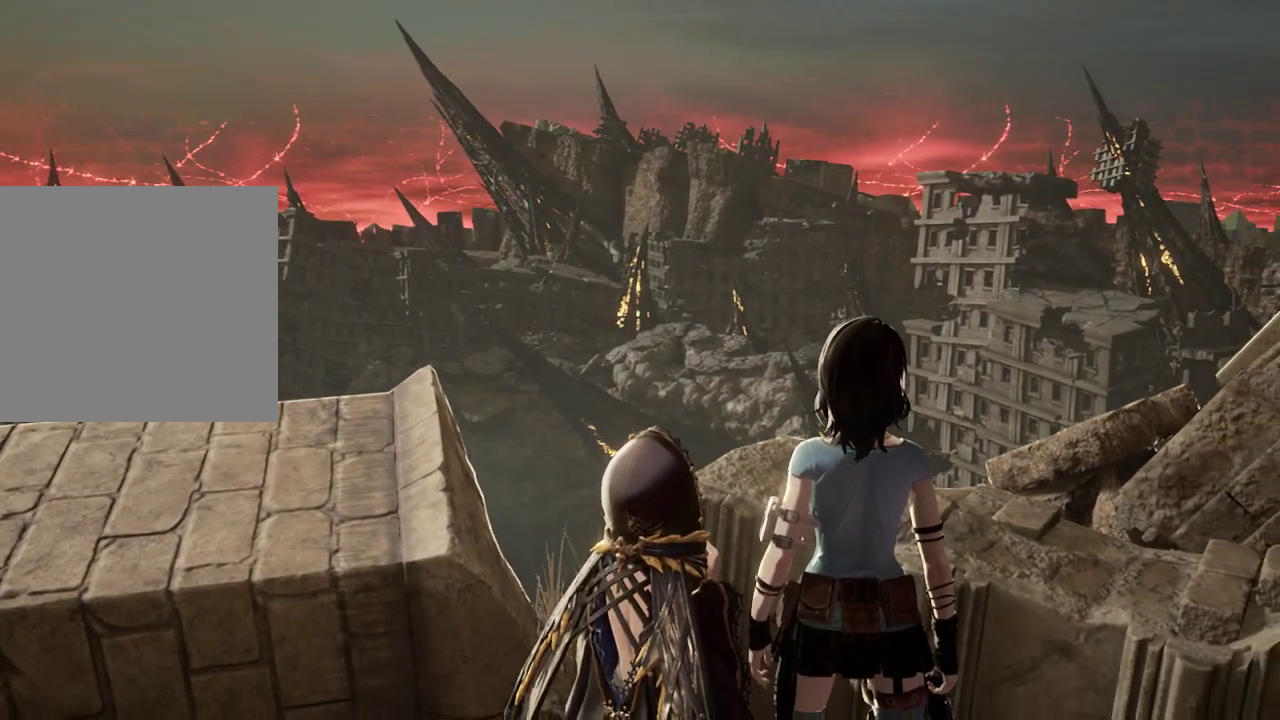
{"dt_ms": 1000, "buttons": [], "left_stick": "center", "right_stick": "center", "events": [[333, "L1", "down"], [333, "L2", "down"], [433, "R2", "down"], [533, "L2", "up"], [633, "L1", "up"], [733, "R2", "up"]]}